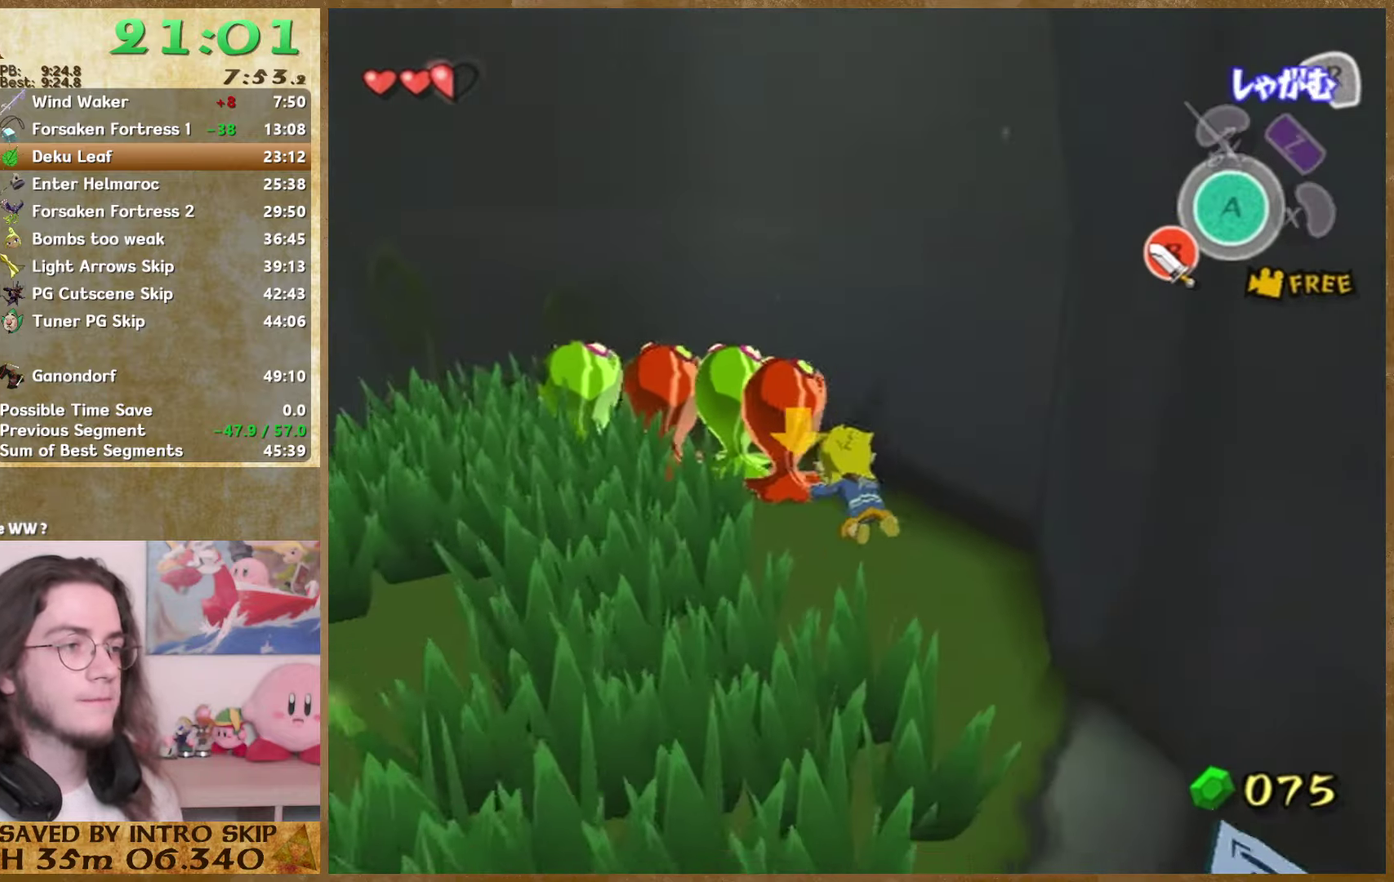
Gameplay with a controller (Nintendo layout); each line is a JSON object with the inputs held at the frame after it. Not read: L1 L3 R1 R3.
{"buttons": [], "left_stick": "up-left", "right_stick": "center"}
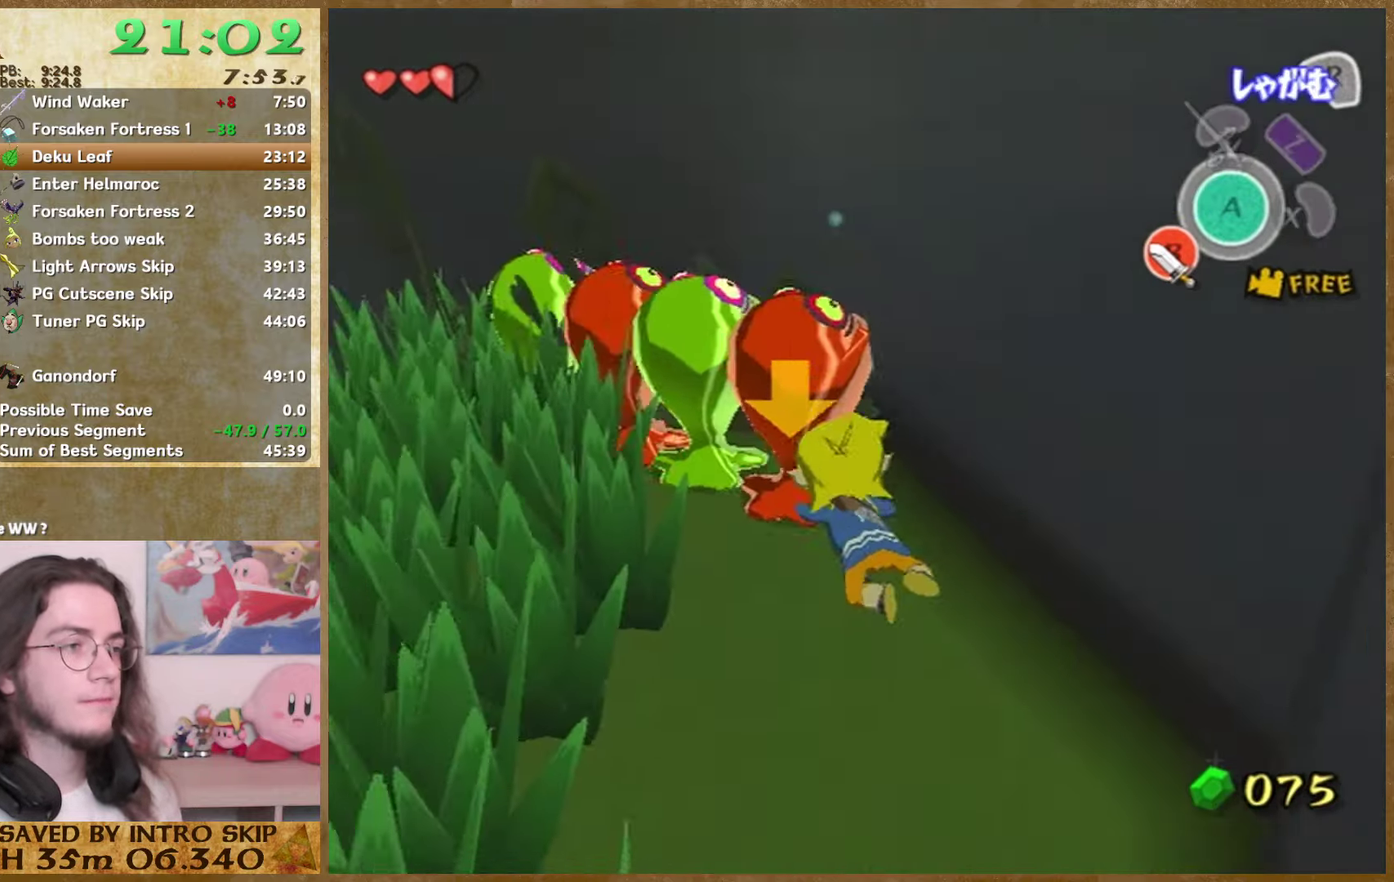
{"buttons": [], "left_stick": "up", "right_stick": "center"}
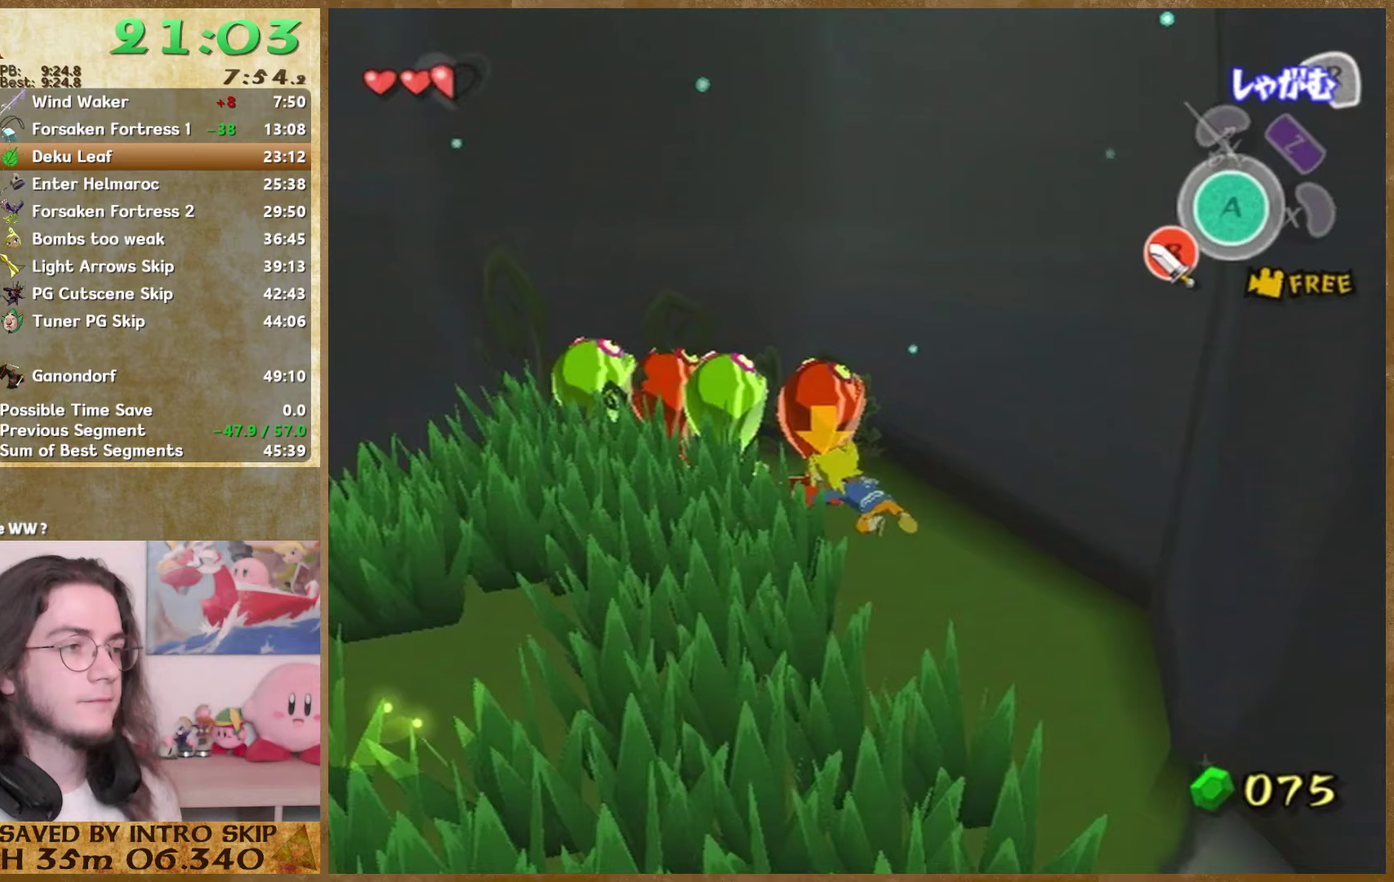
{"buttons": [], "left_stick": "up-left", "right_stick": "center"}
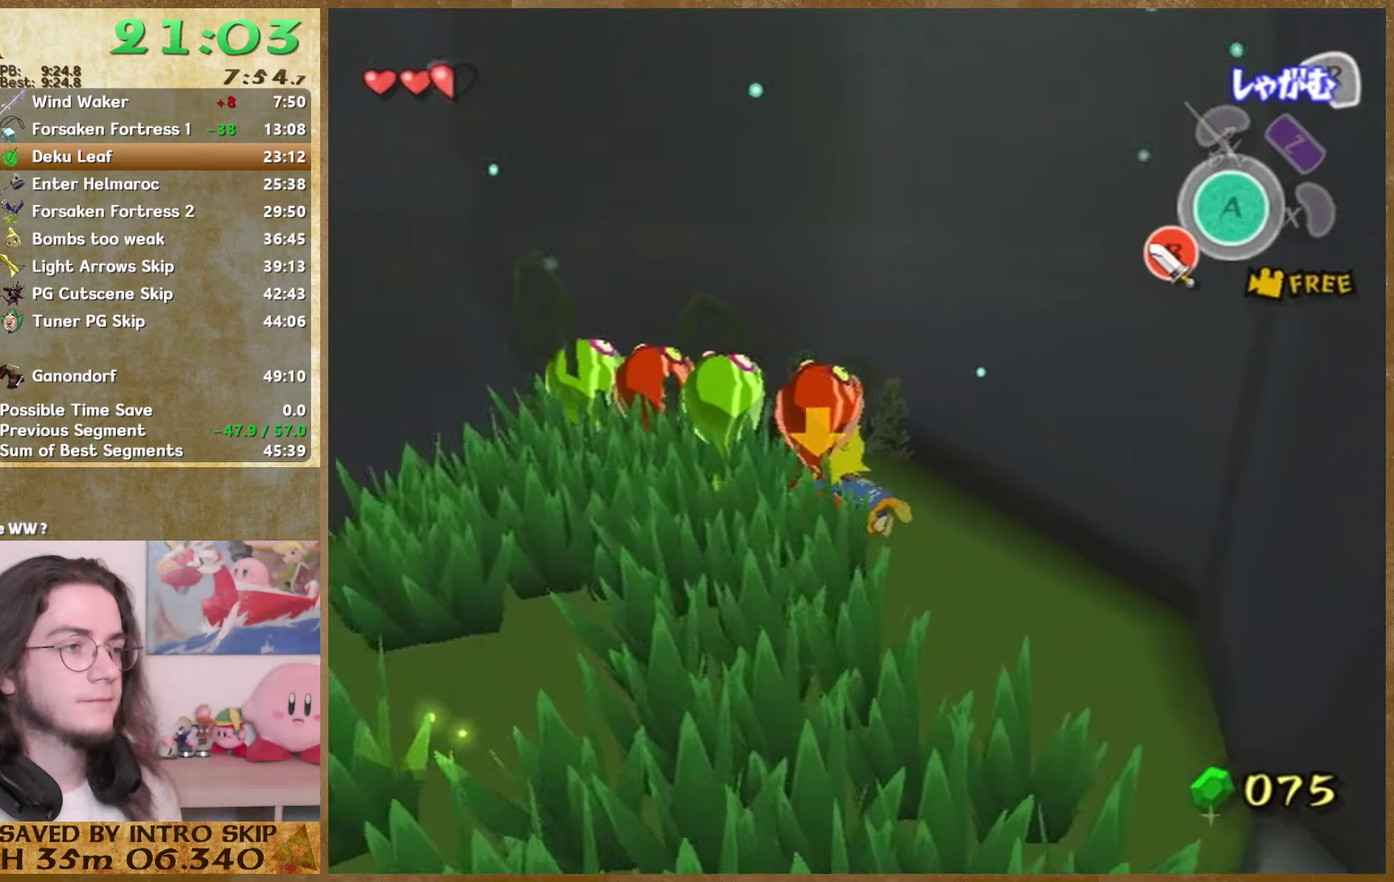
{"buttons": [], "left_stick": "up-left", "right_stick": "center"}
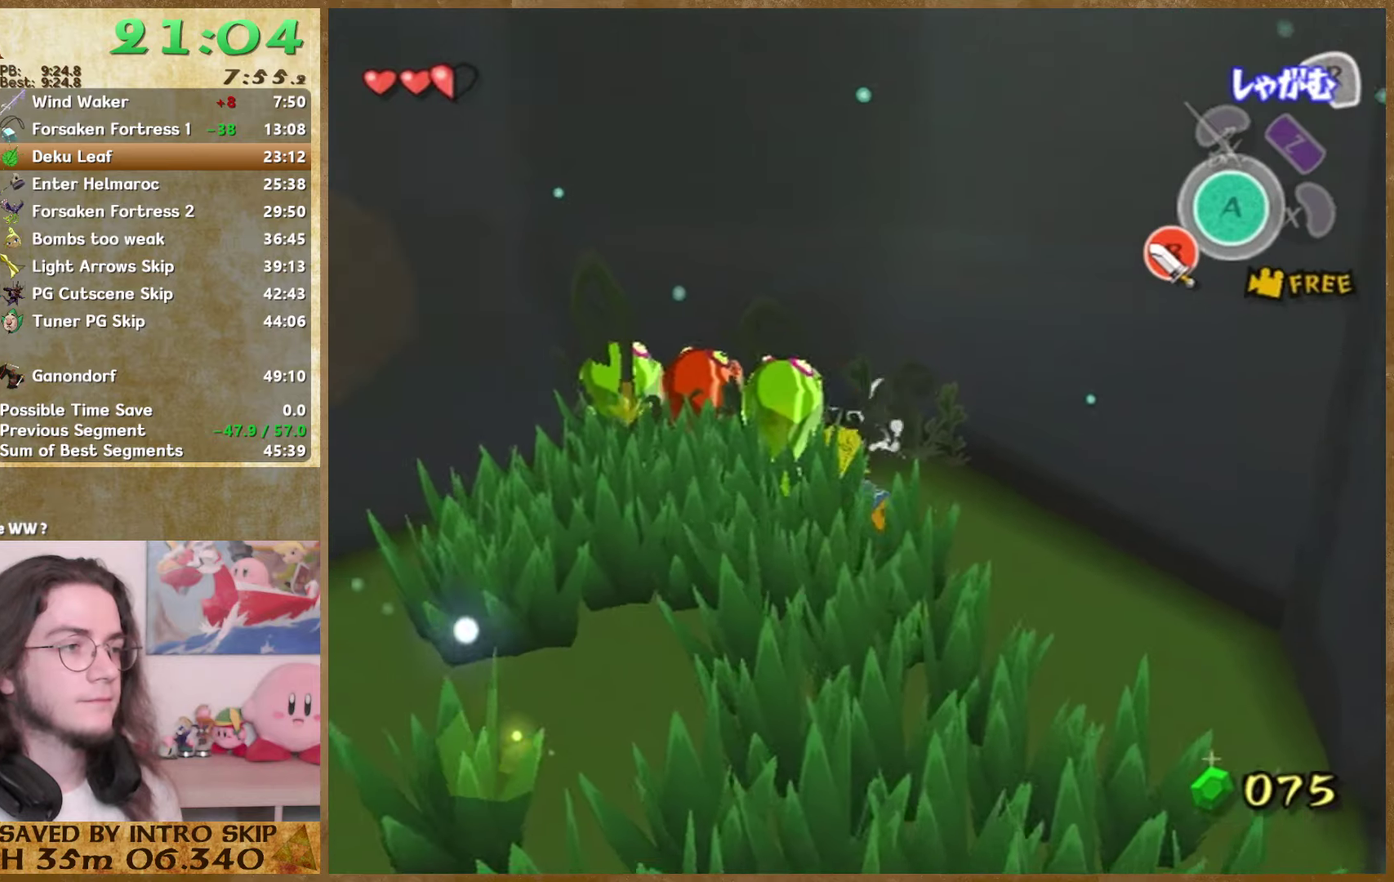
{"buttons": [], "left_stick": "up-left", "right_stick": "center"}
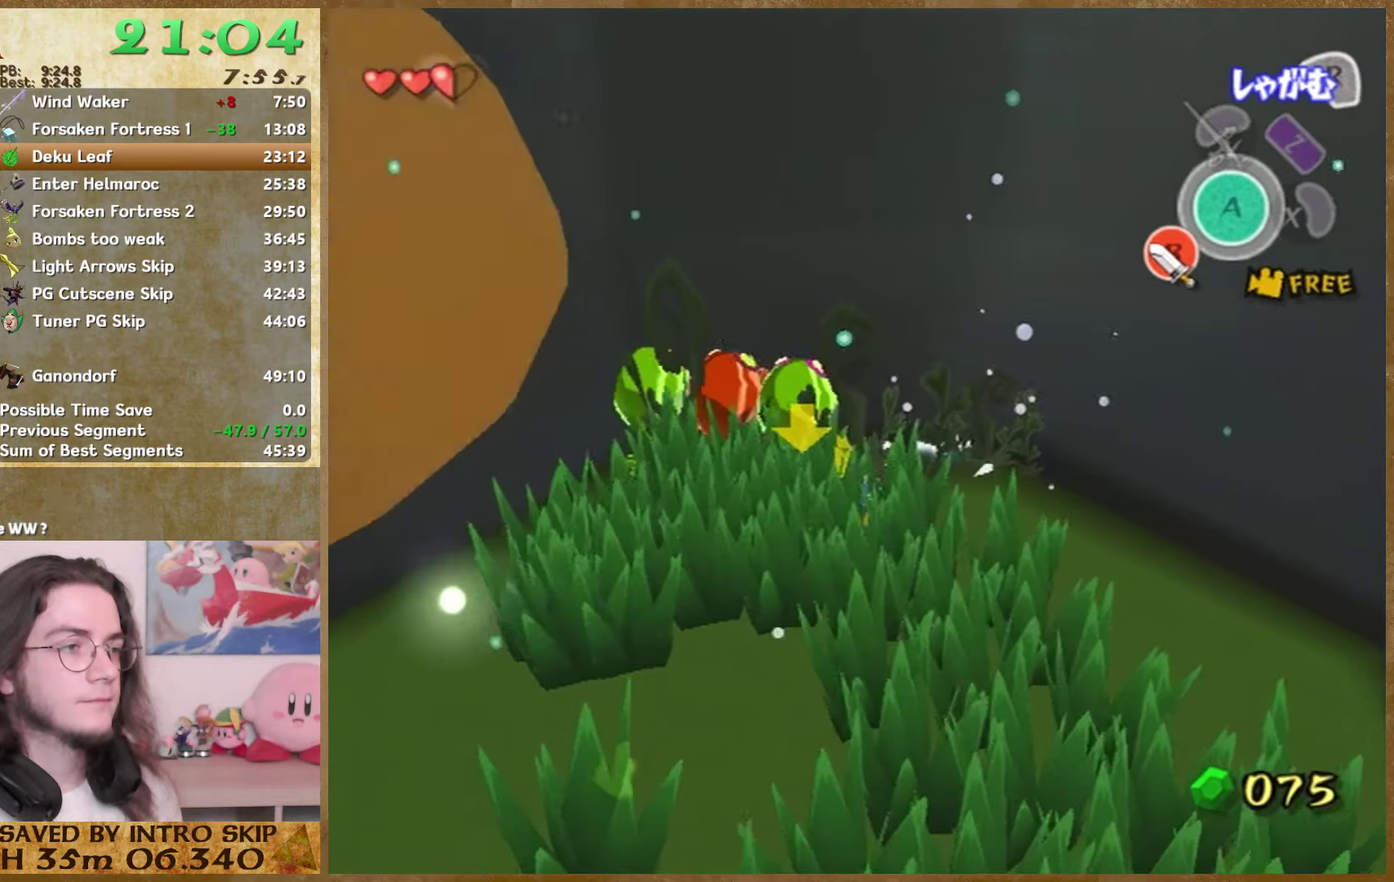
{"buttons": [], "left_stick": "up-left", "right_stick": "center"}
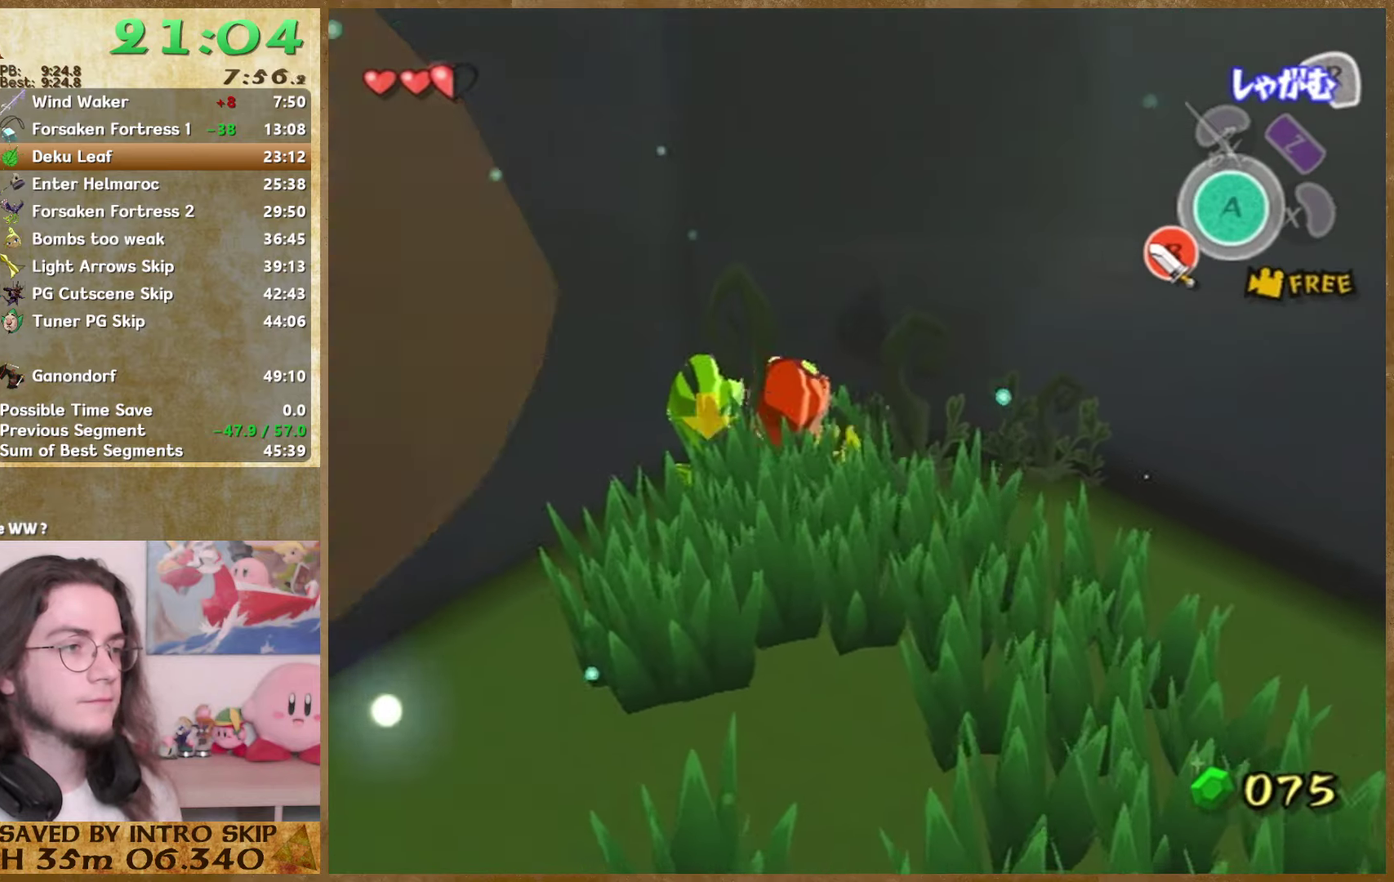
{"buttons": [], "left_stick": "up-left", "right_stick": "center"}
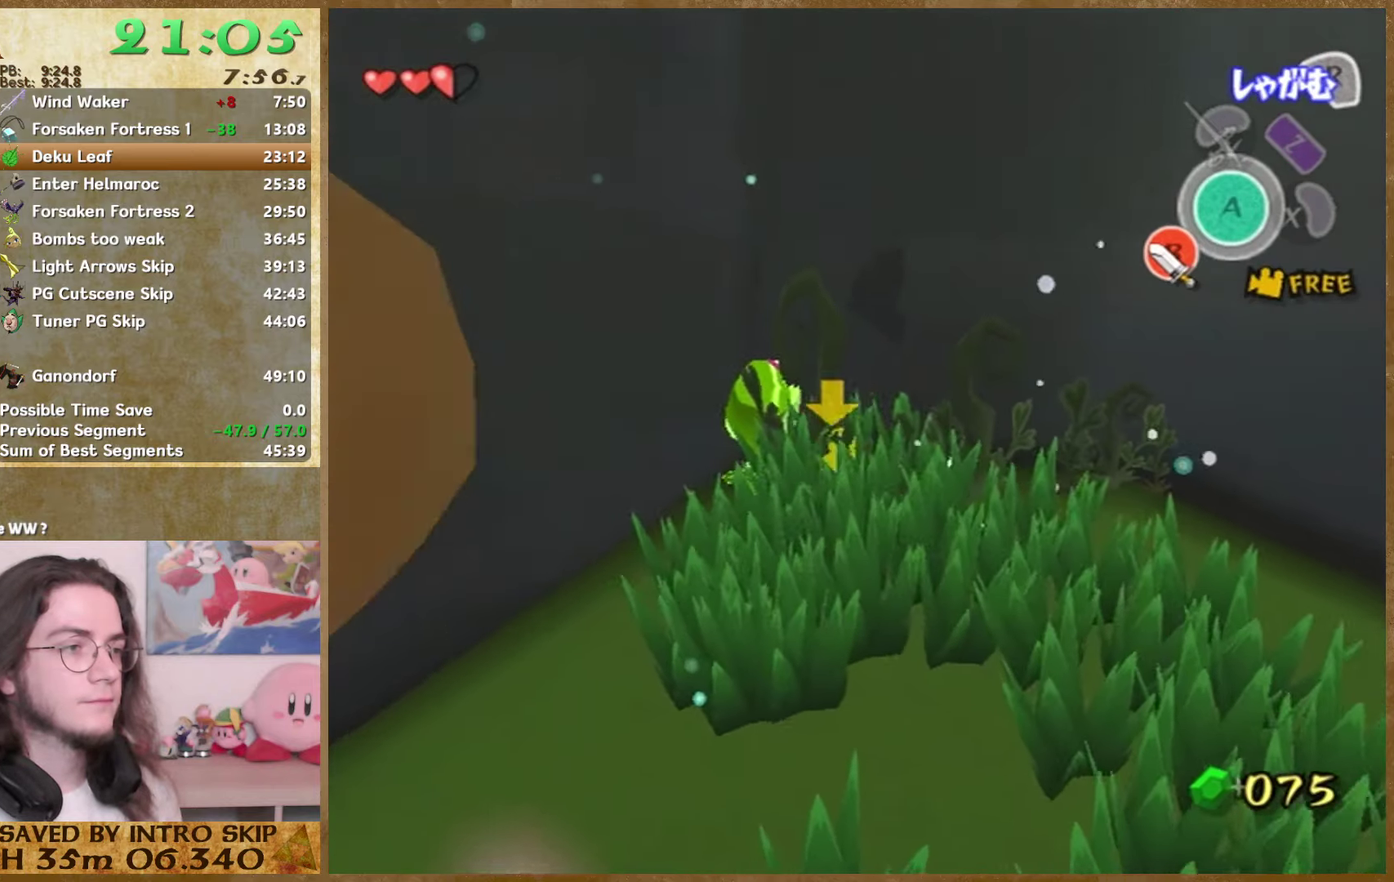
{"buttons": [], "left_stick": "up-right", "right_stick": "center"}
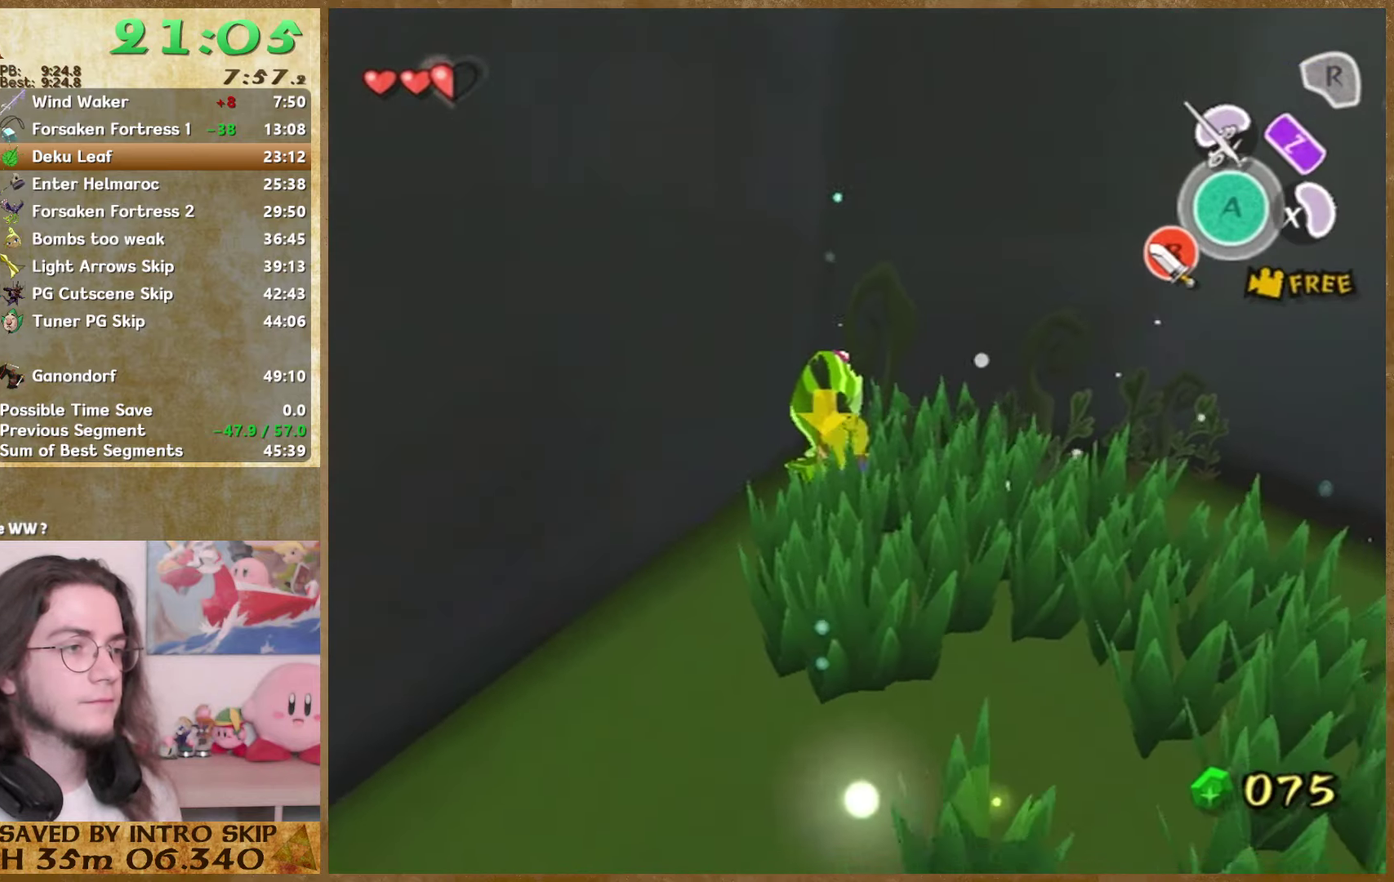
{"buttons": [], "left_stick": "up-left", "right_stick": "center"}
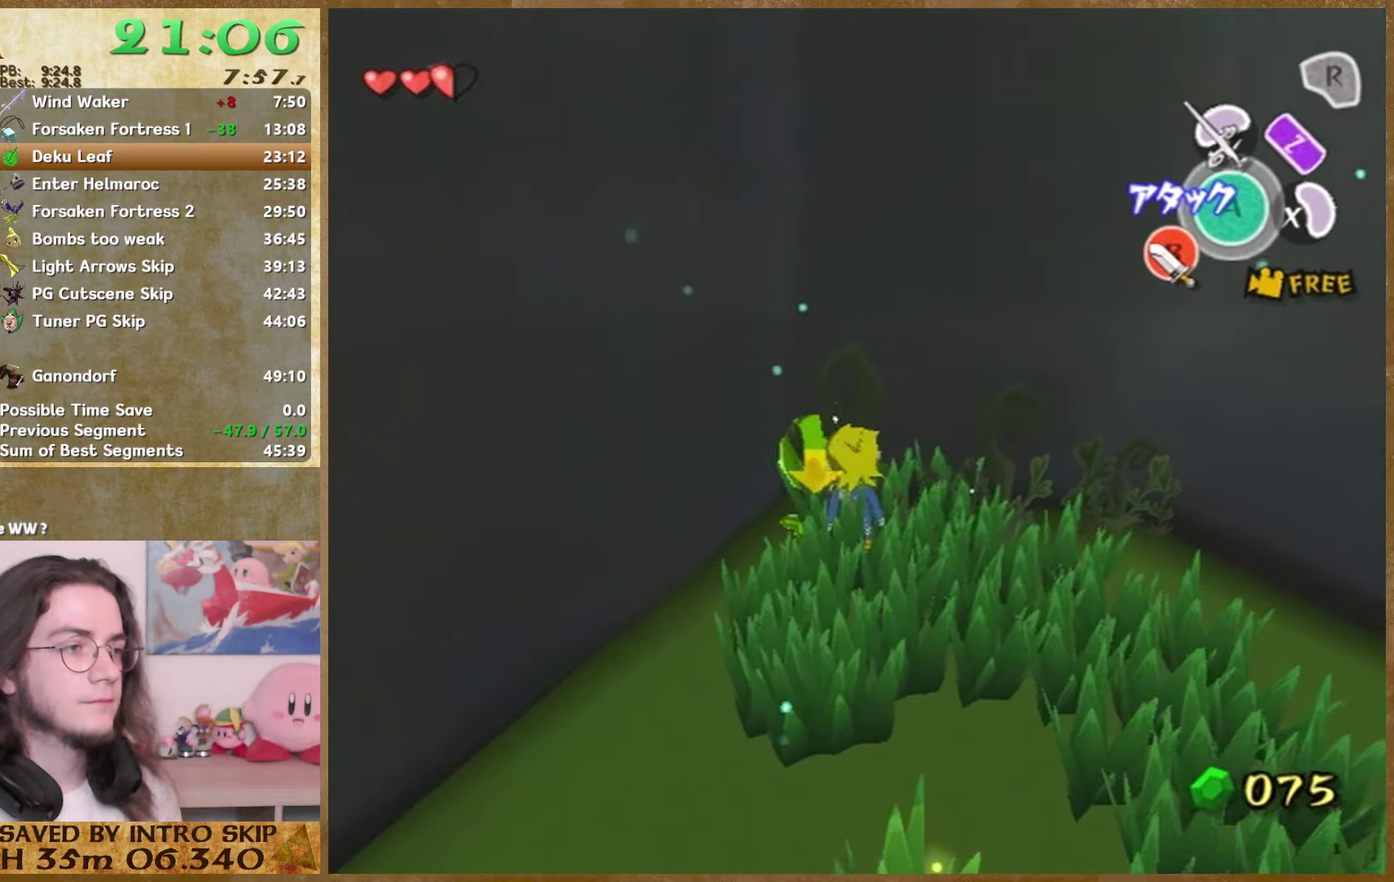
{"buttons": [], "left_stick": "right", "right_stick": "center"}
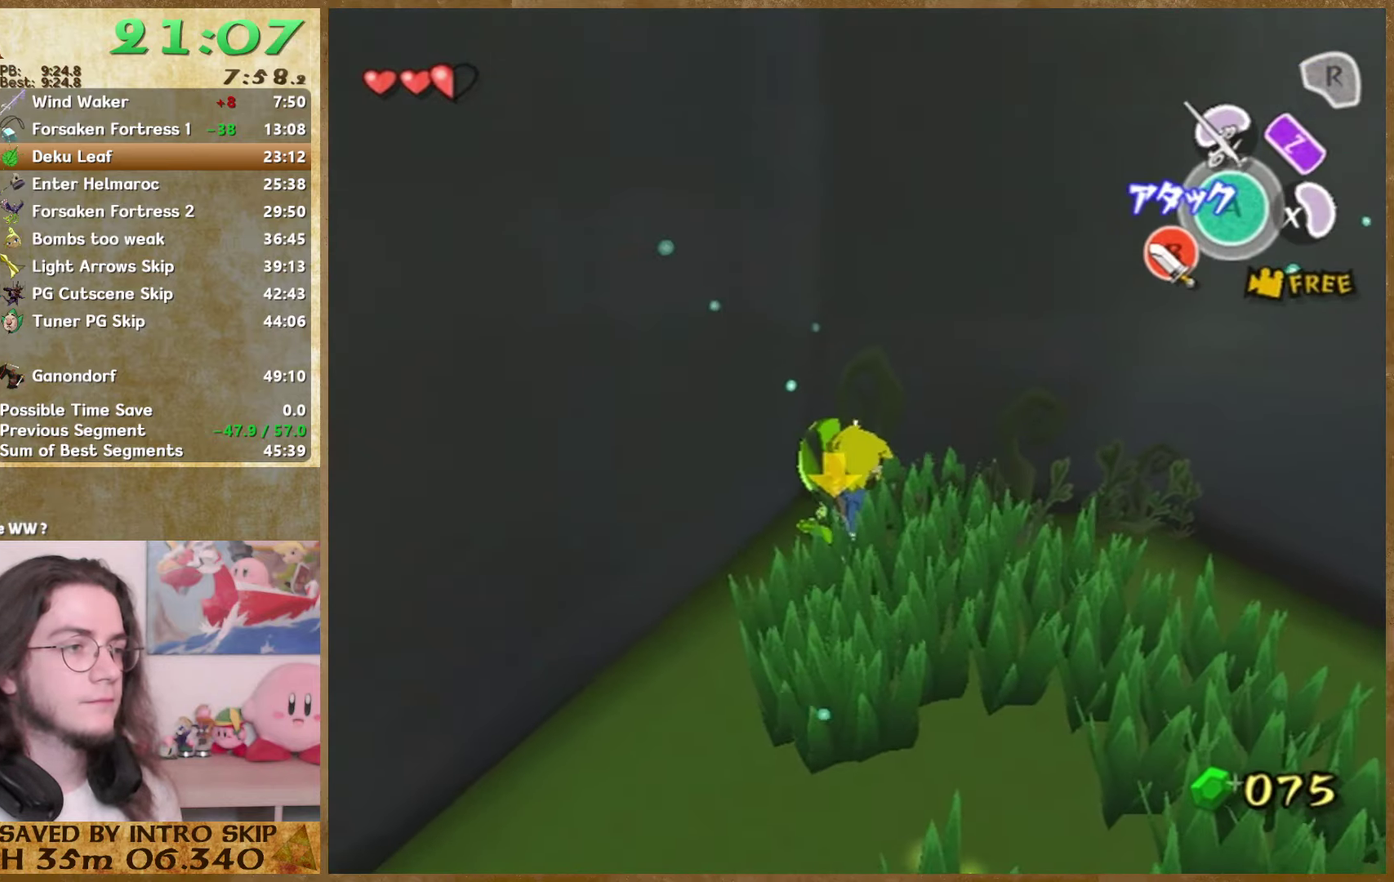
{"buttons": [], "left_stick": "up-right", "right_stick": "center"}
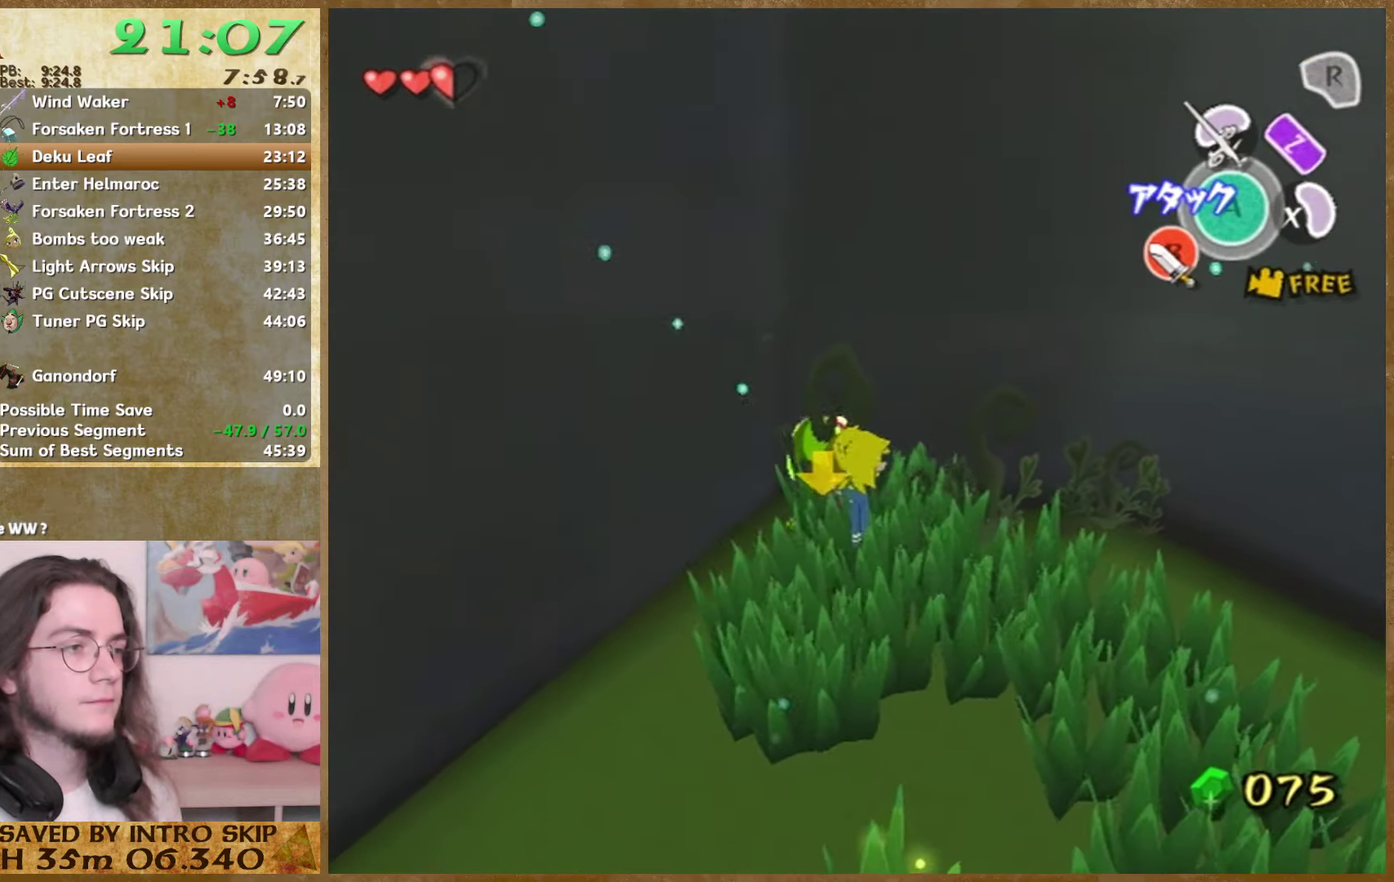
{"buttons": [], "left_stick": "up", "right_stick": "center"}
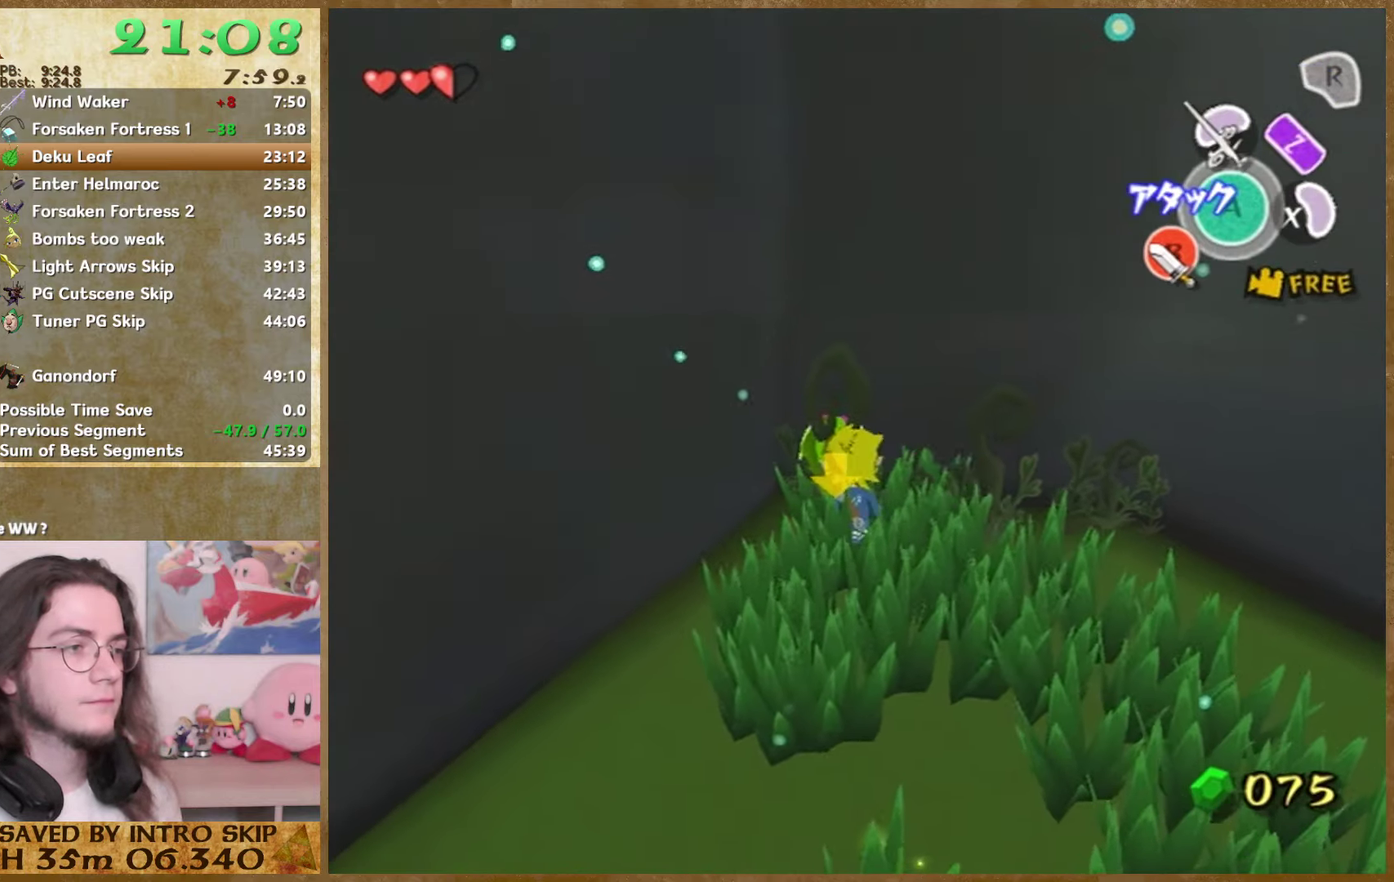
{"buttons": [], "left_stick": "up", "right_stick": "center"}